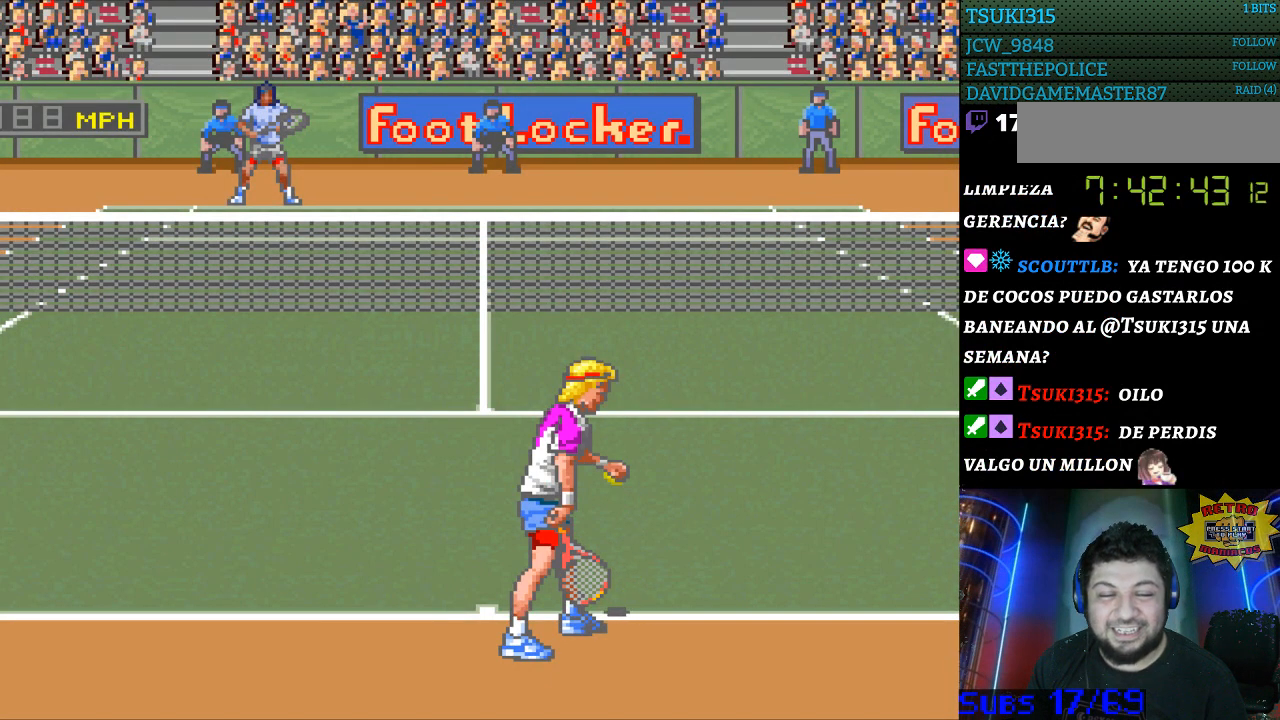
Gameplay with a controller (Nintendo layout); each line is a JSON object with the inputs held at the frame after it. "events" lists button and stick changes between this image and that frame as [ms after this image, input, new state], when the widget could be followed in between. Not read: L3 R3.
{"buttons": ["B"], "events": [[467, "B", "down"]]}
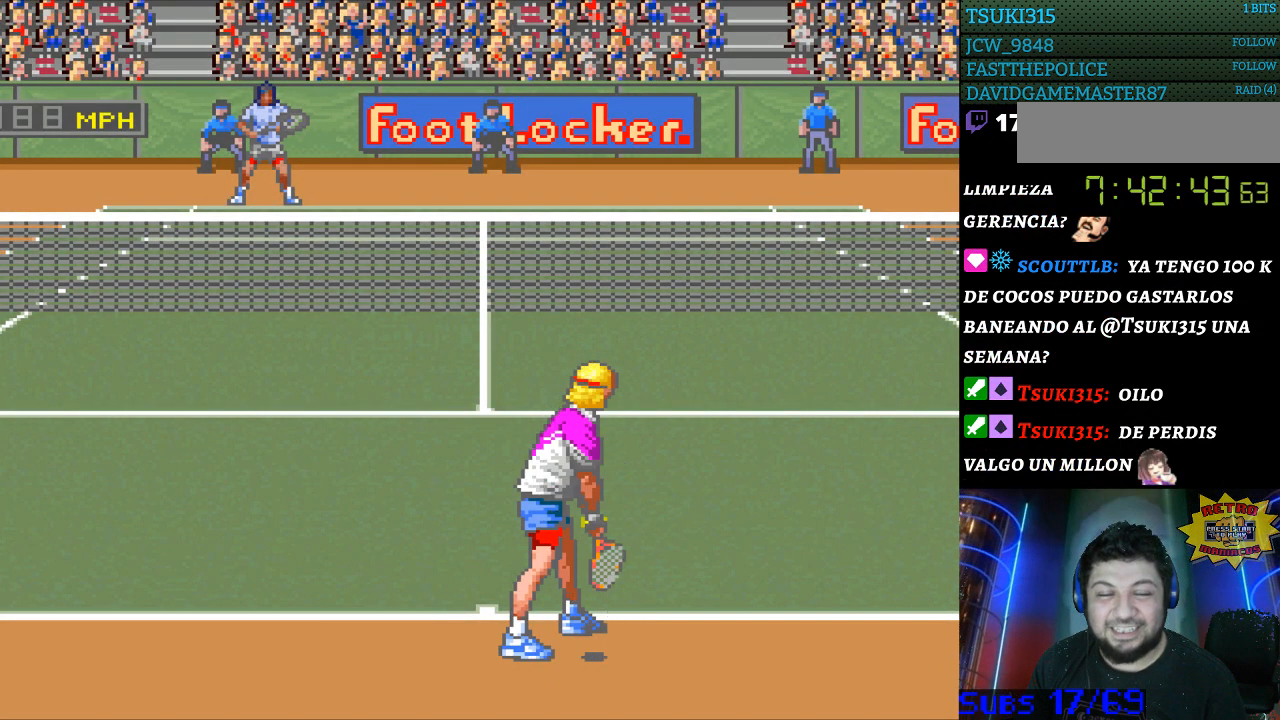
{"buttons": [], "events": [[67, "B", "up"]]}
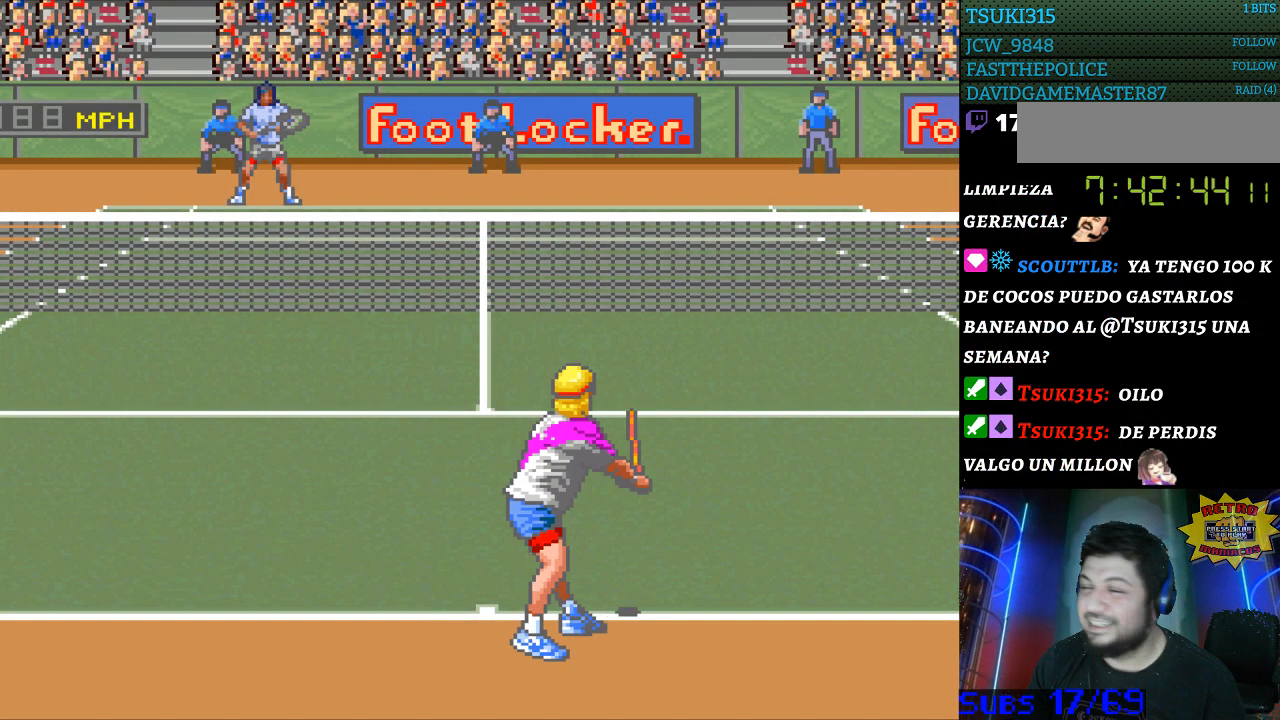
{"buttons": [], "events": []}
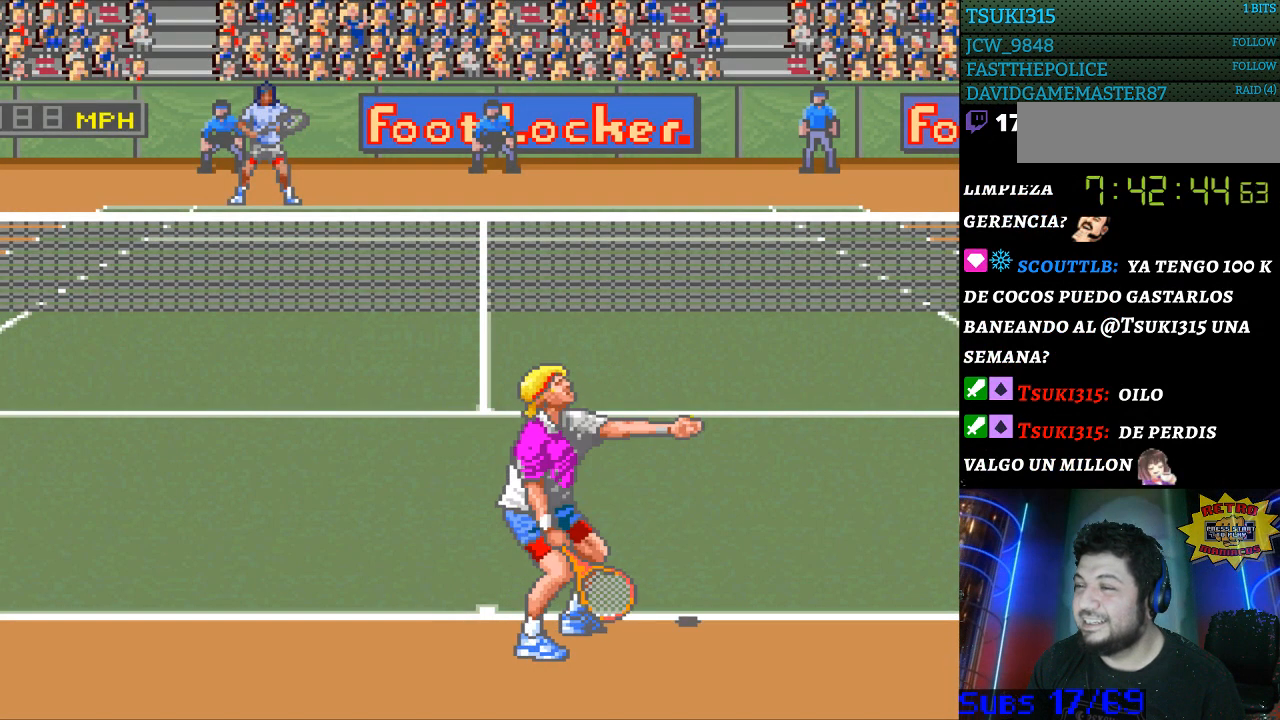
{"buttons": [], "events": []}
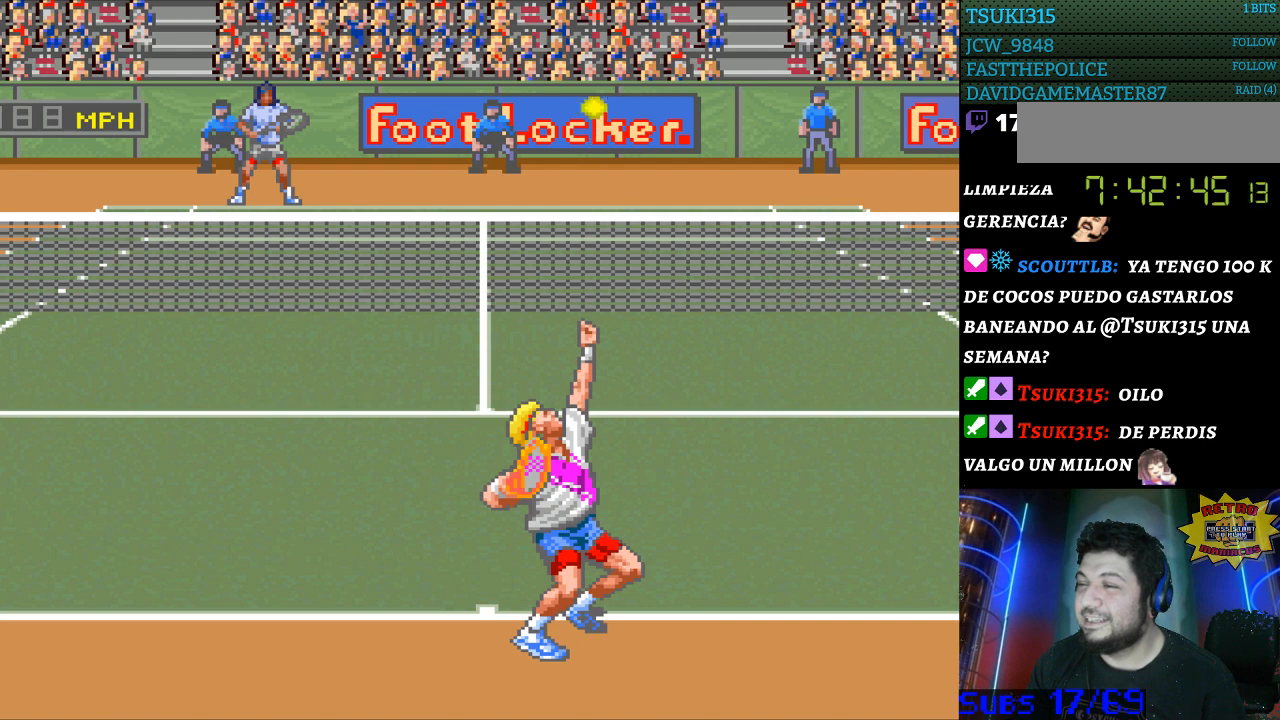
{"buttons": [], "events": [[133, "B", "down"], [200, "B", "up"]]}
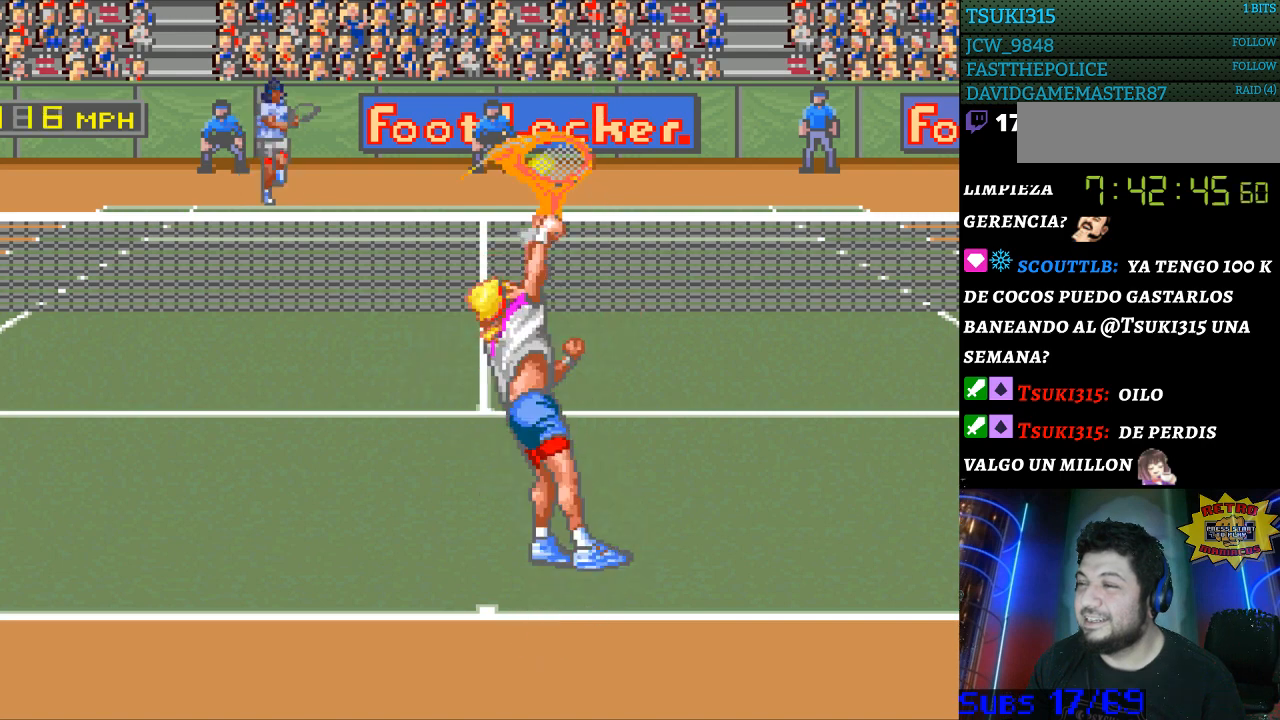
{"buttons": [], "events": []}
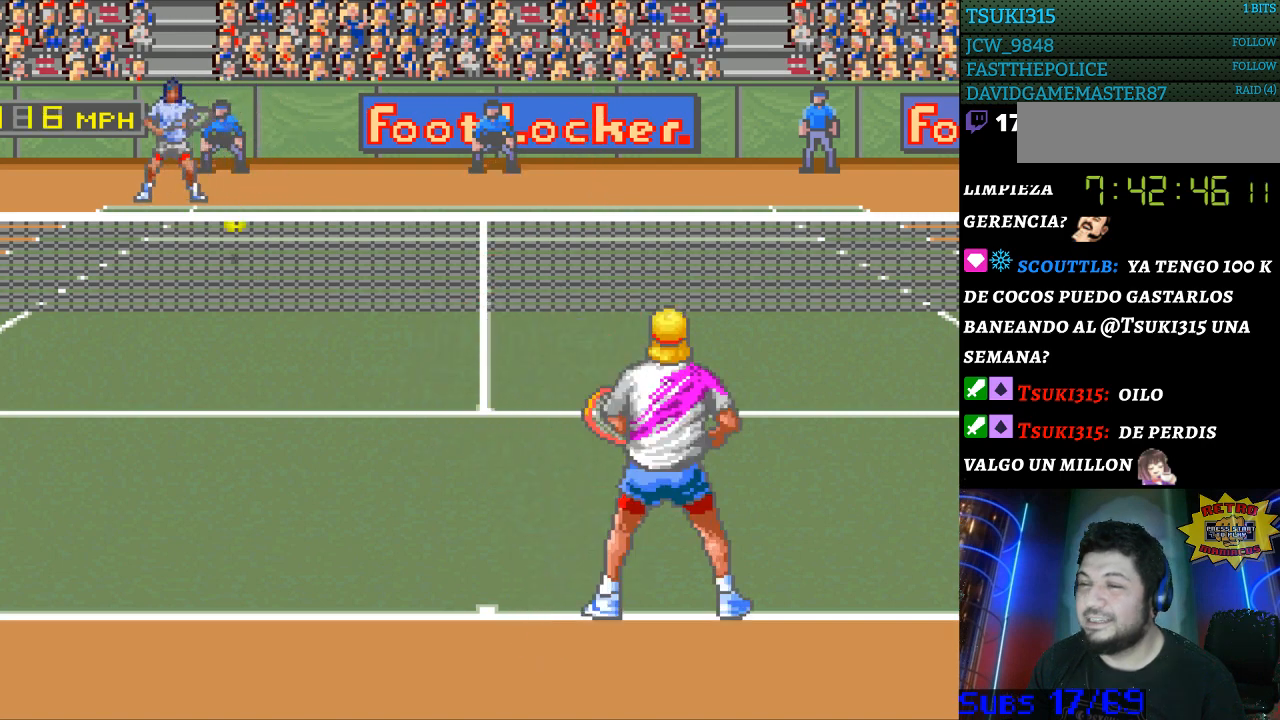
{"buttons": [], "events": []}
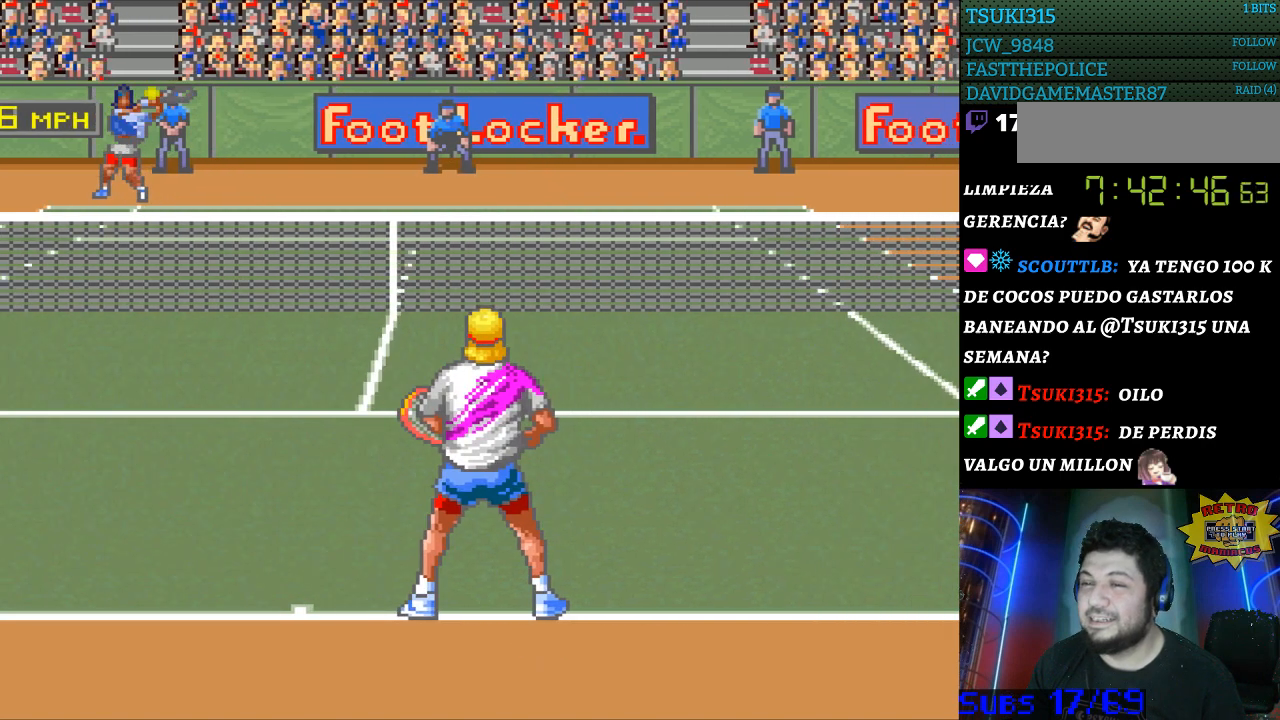
{"buttons": ["DPAD_RIGHT"], "events": [[433, "DPAD_RIGHT", "down"]]}
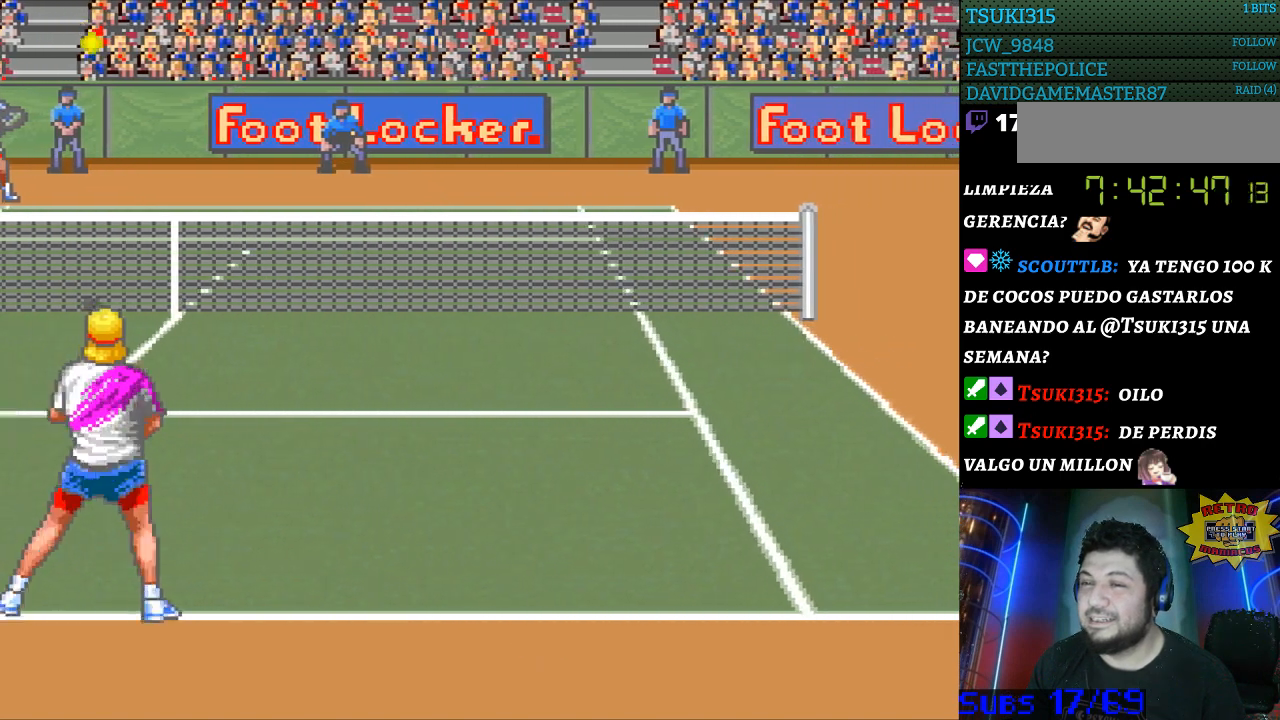
{"buttons": [], "events": [[33, "DPAD_RIGHT", "up"], [333, "B", "down"], [400, "B", "up"]]}